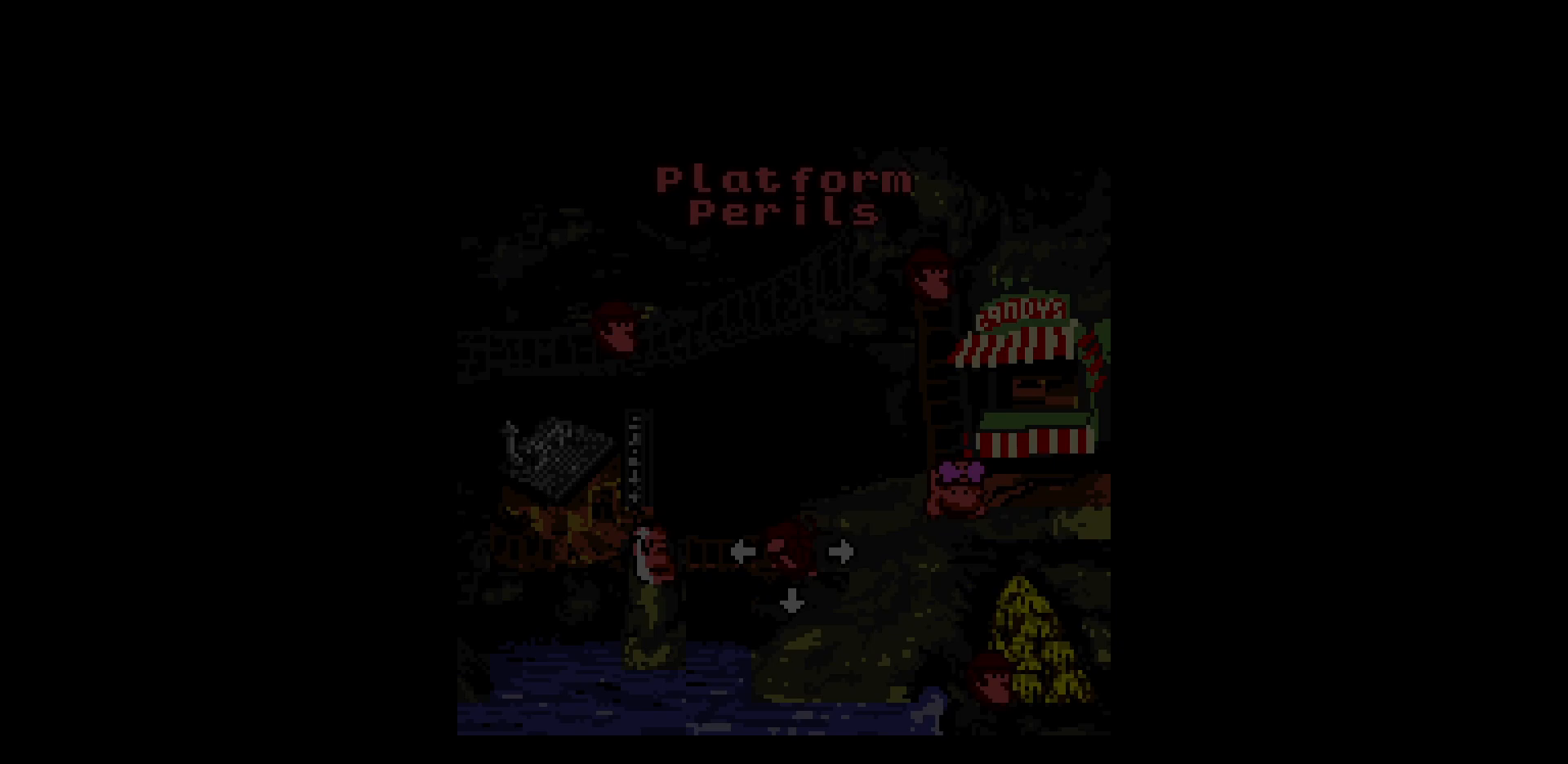
Gameplay with a controller (Nintendo layout); each line is a JSON object with the inputs held at the frame after it. "events" lists button and stick changes between this image and that frame as [ms after this image, input, new state], when the widget could be followed in between. Not read: A B DPAD_DOWN L3 R3.
{"buttons": [], "events": []}
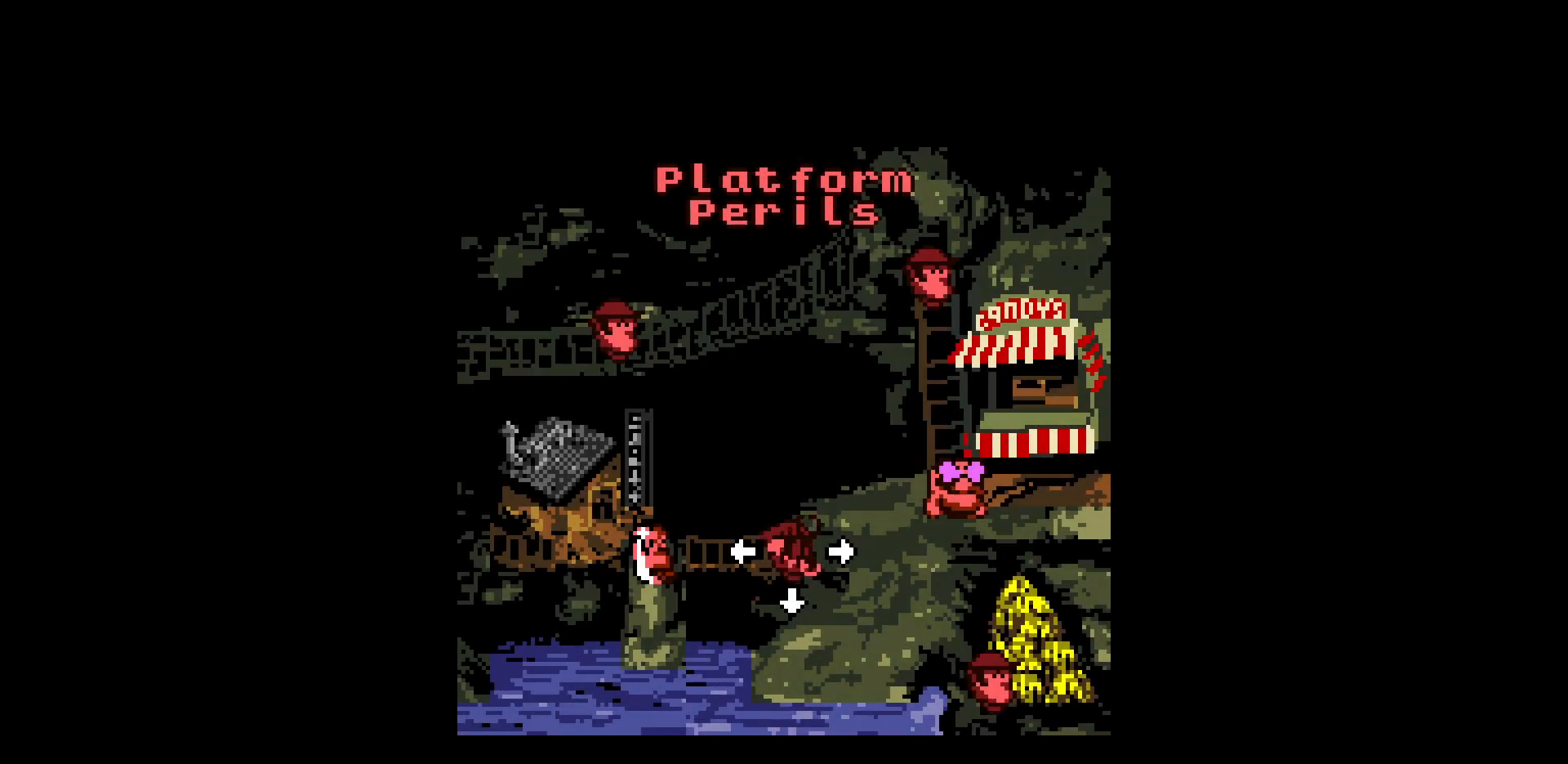
{"buttons": ["DPAD_RIGHT"], "events": [[233, "DPAD_RIGHT", "down"]]}
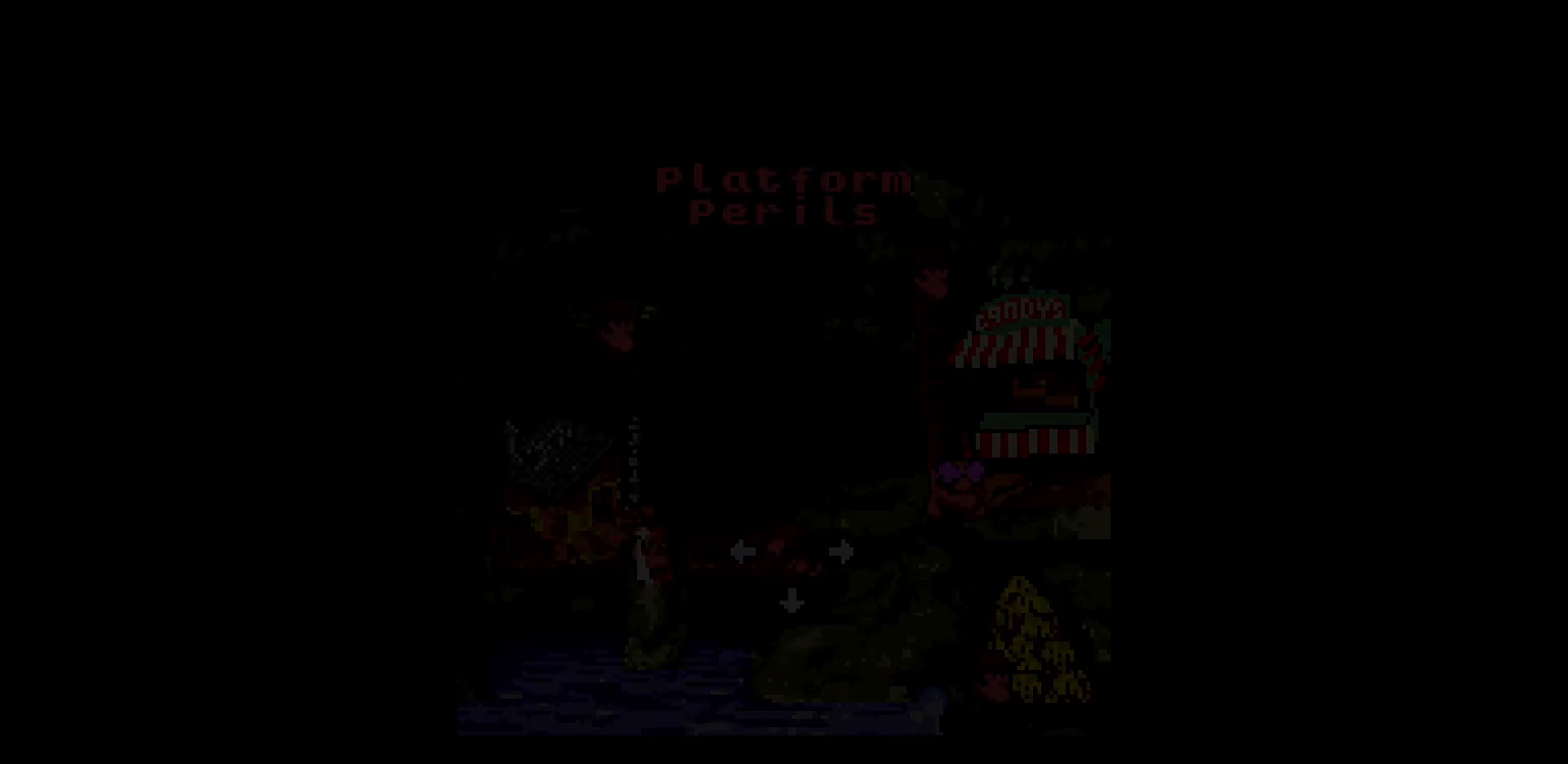
{"buttons": ["DPAD_RIGHT"], "events": []}
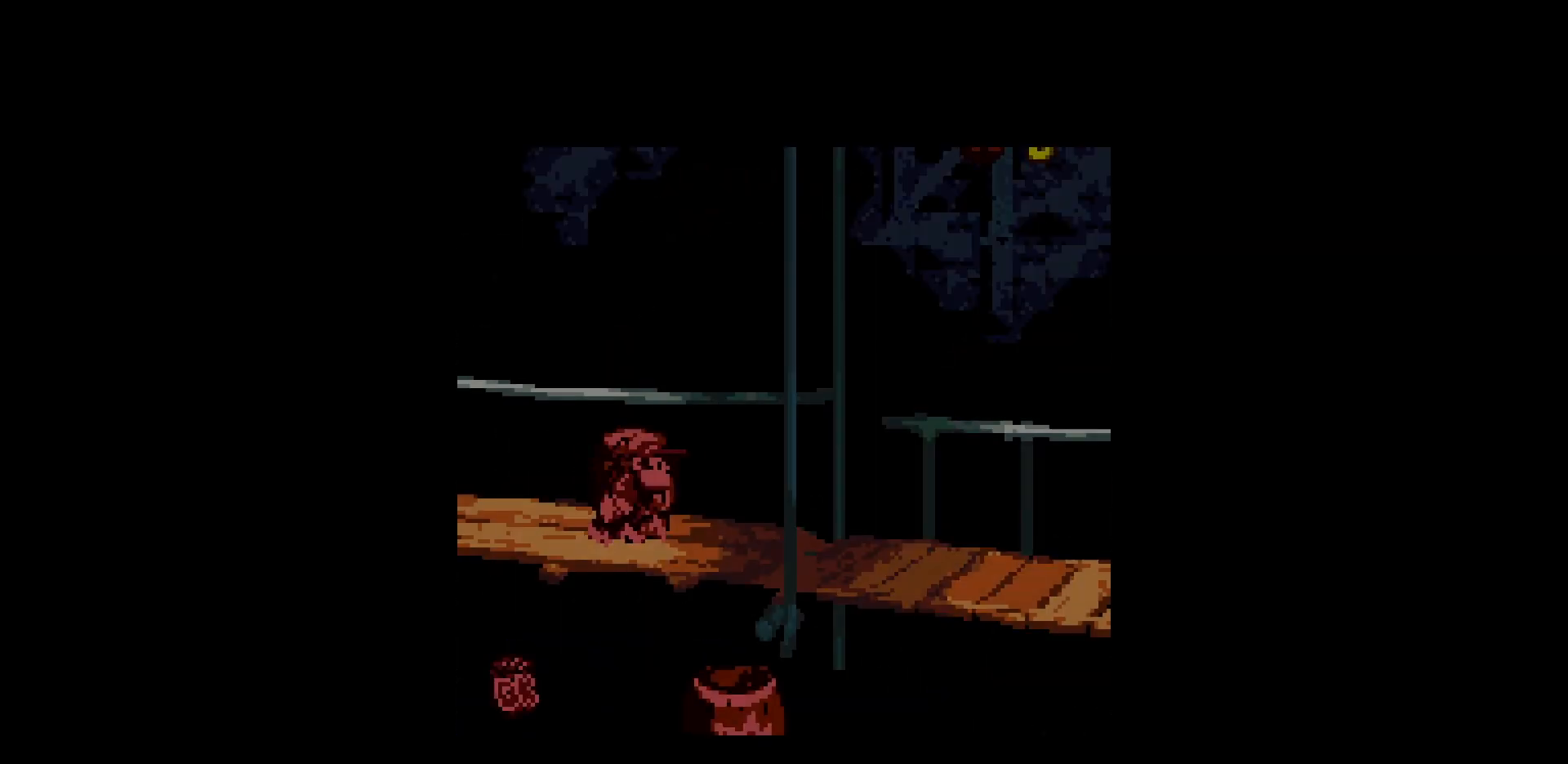
{"buttons": ["DPAD_RIGHT"], "events": []}
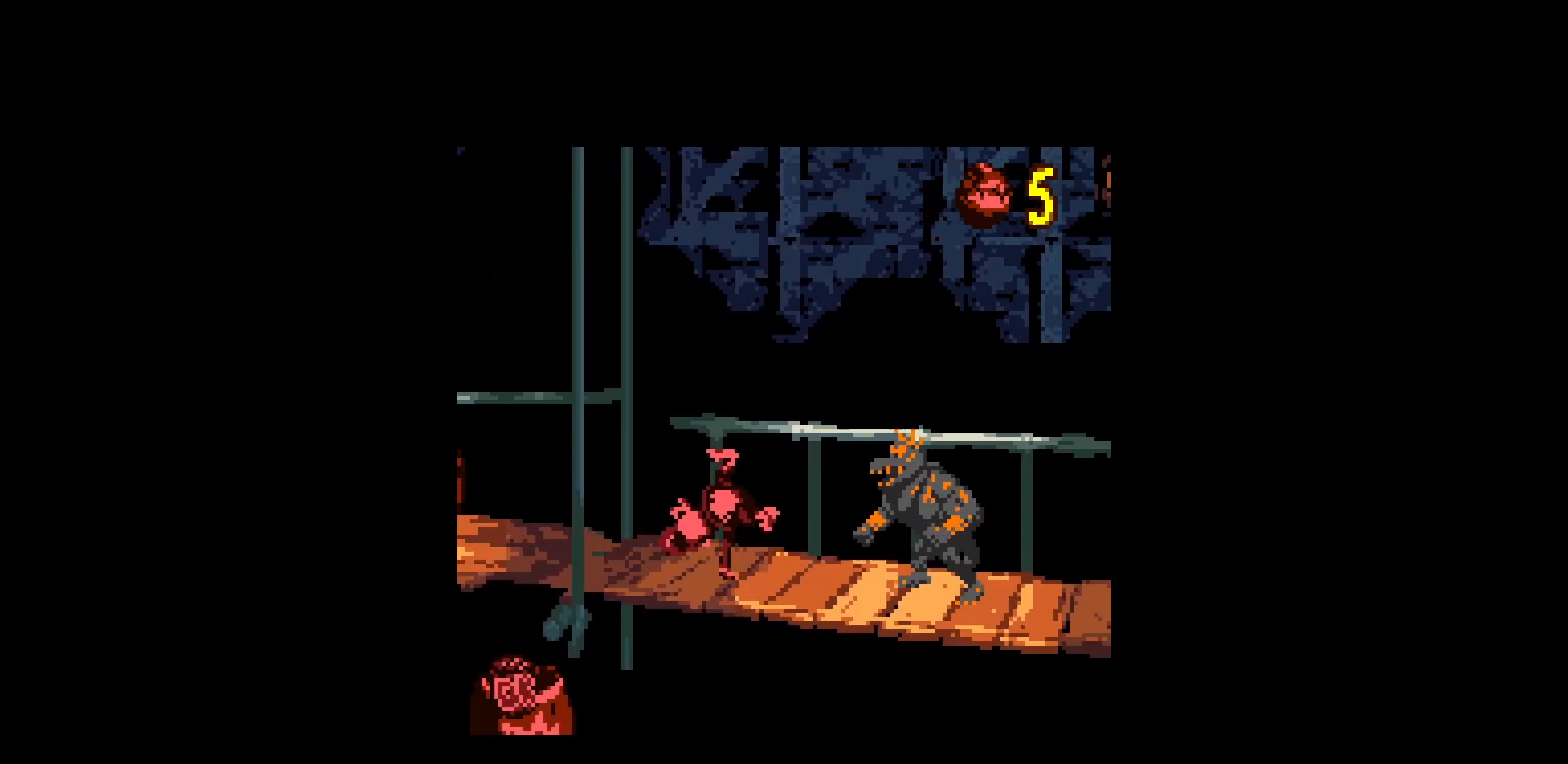
{"buttons": ["DPAD_RIGHT"], "events": []}
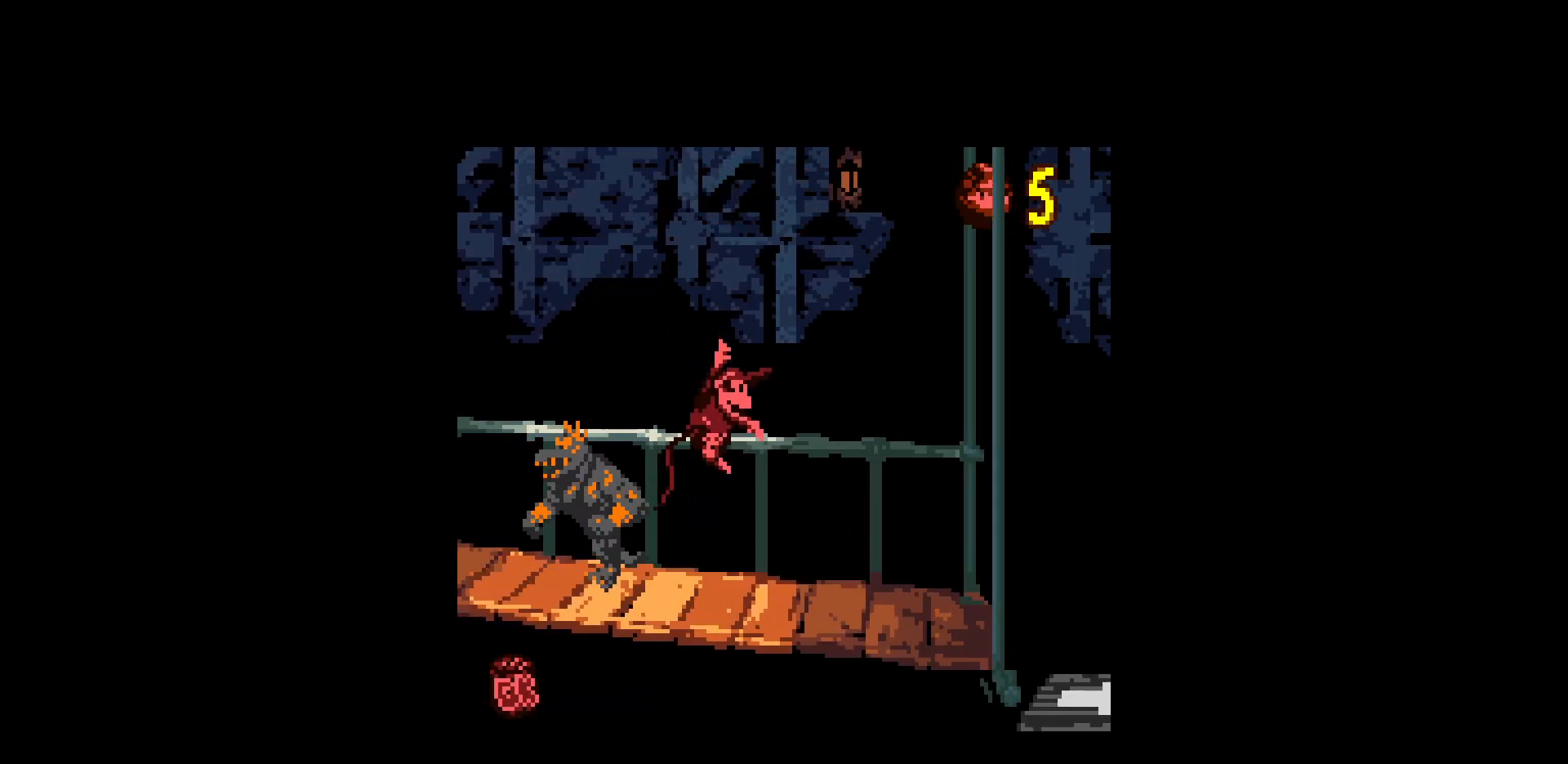
{"buttons": ["DPAD_RIGHT"], "events": []}
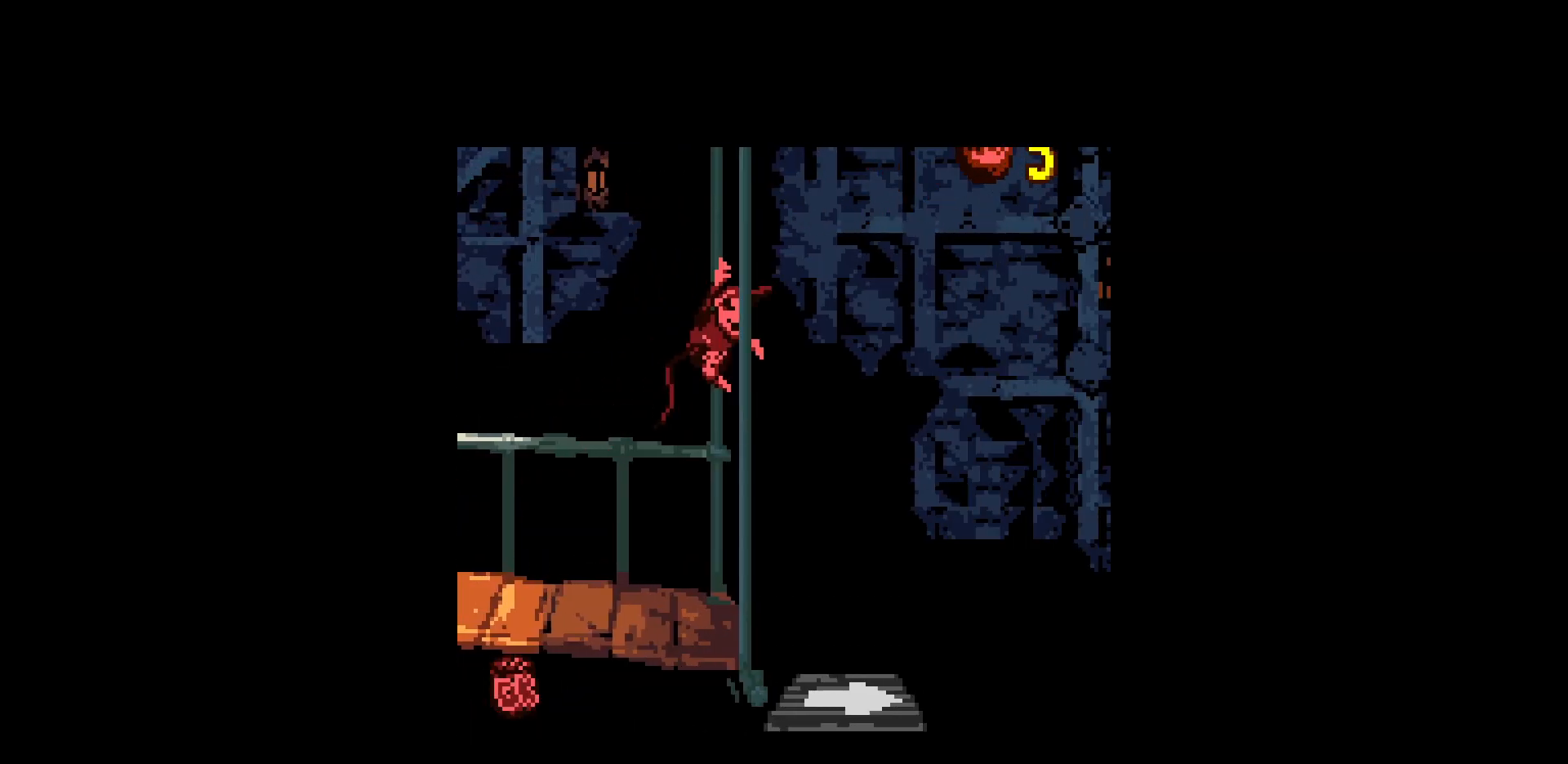
{"buttons": ["DPAD_RIGHT"], "events": []}
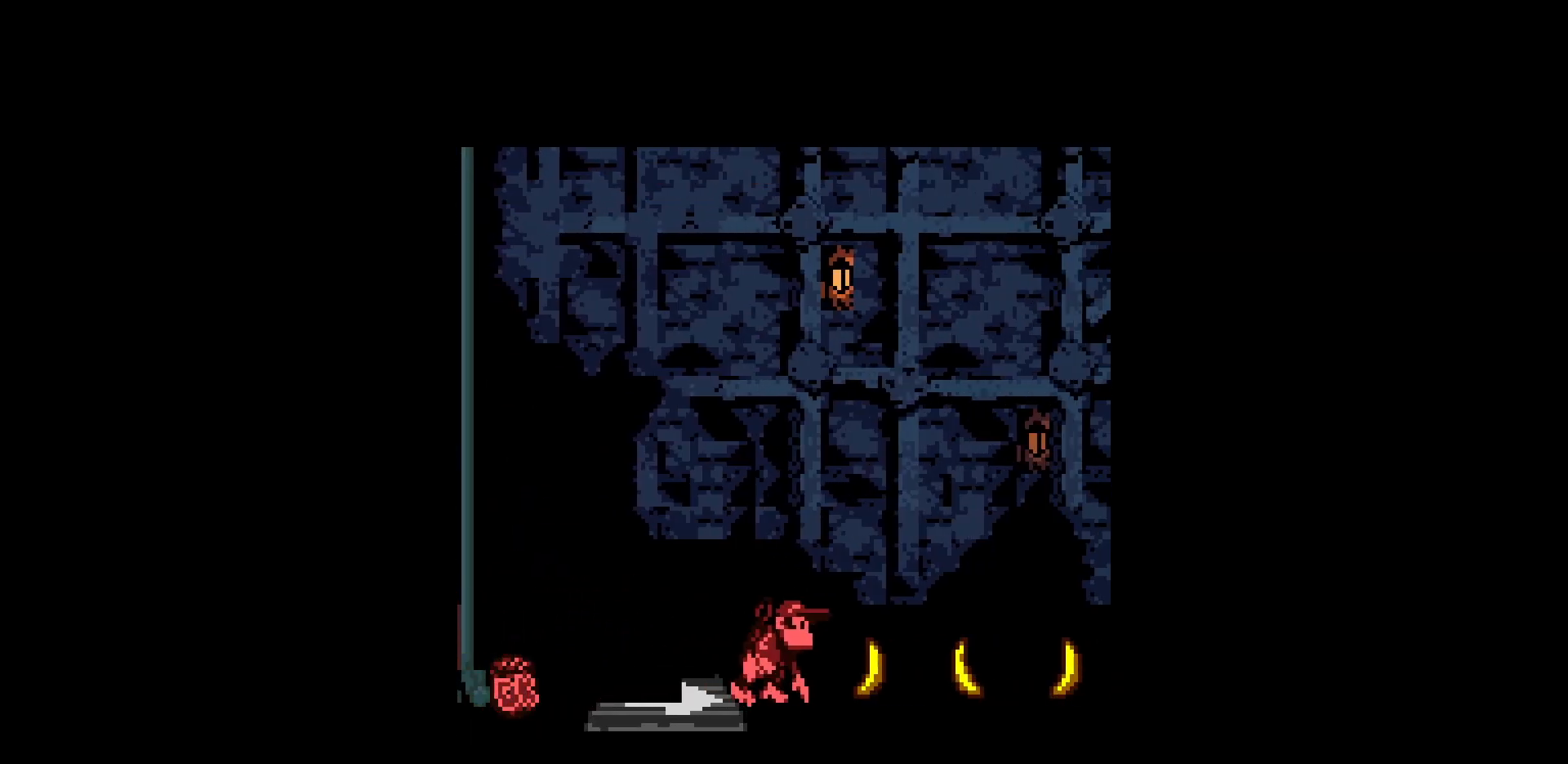
{"buttons": ["DPAD_RIGHT"], "events": []}
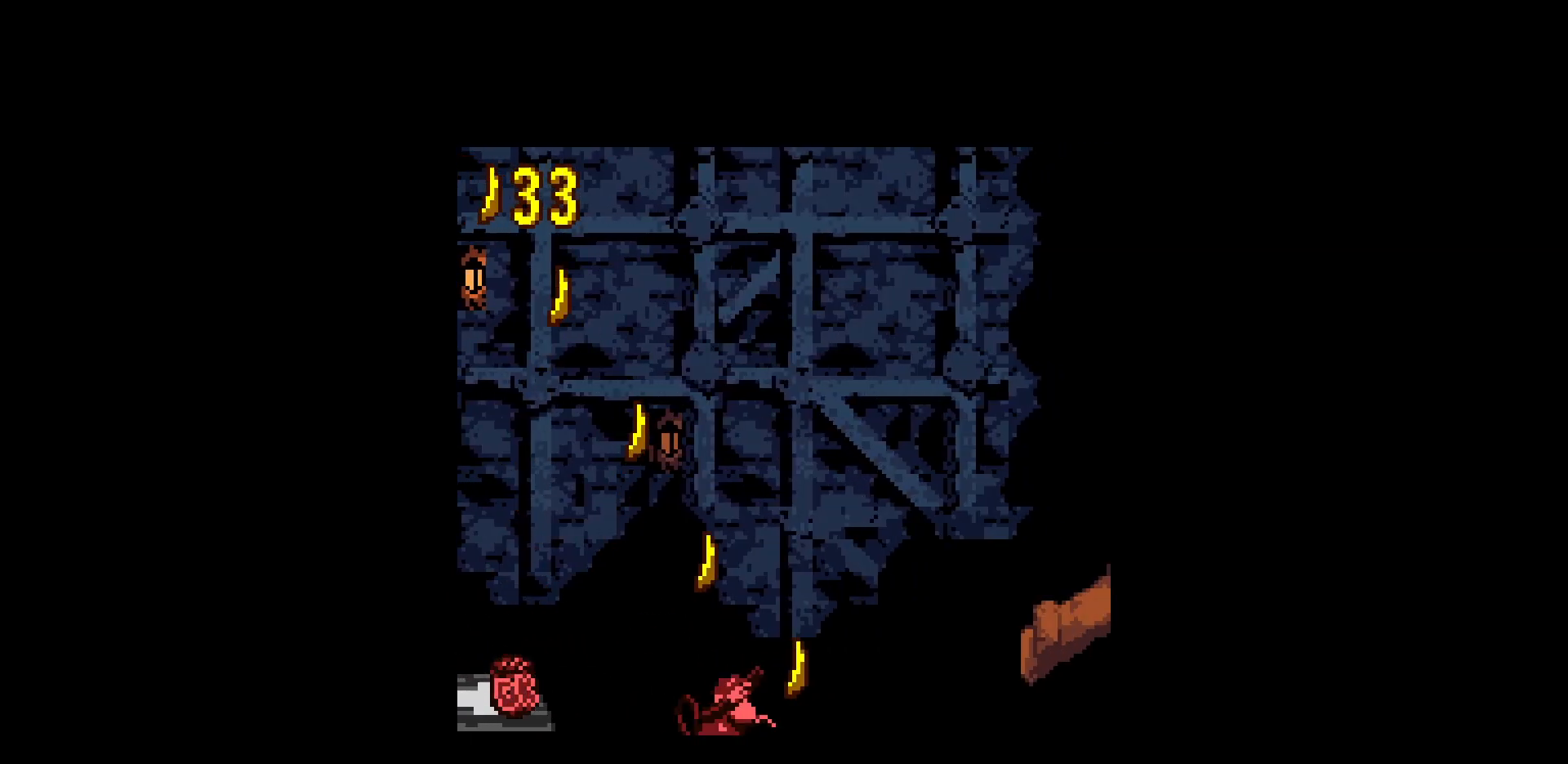
{"buttons": ["DPAD_RIGHT"], "events": []}
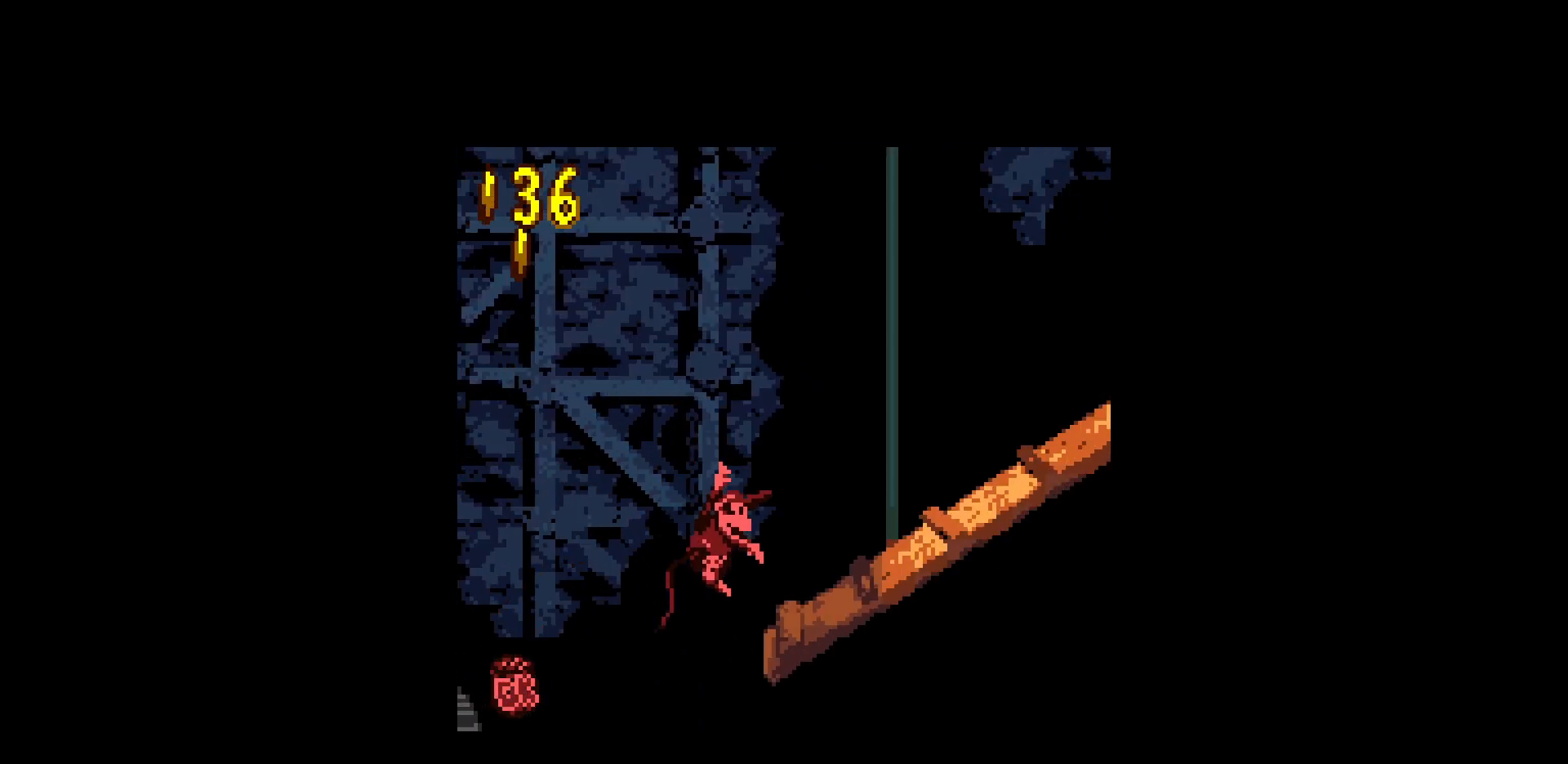
{"buttons": ["DPAD_RIGHT"], "events": []}
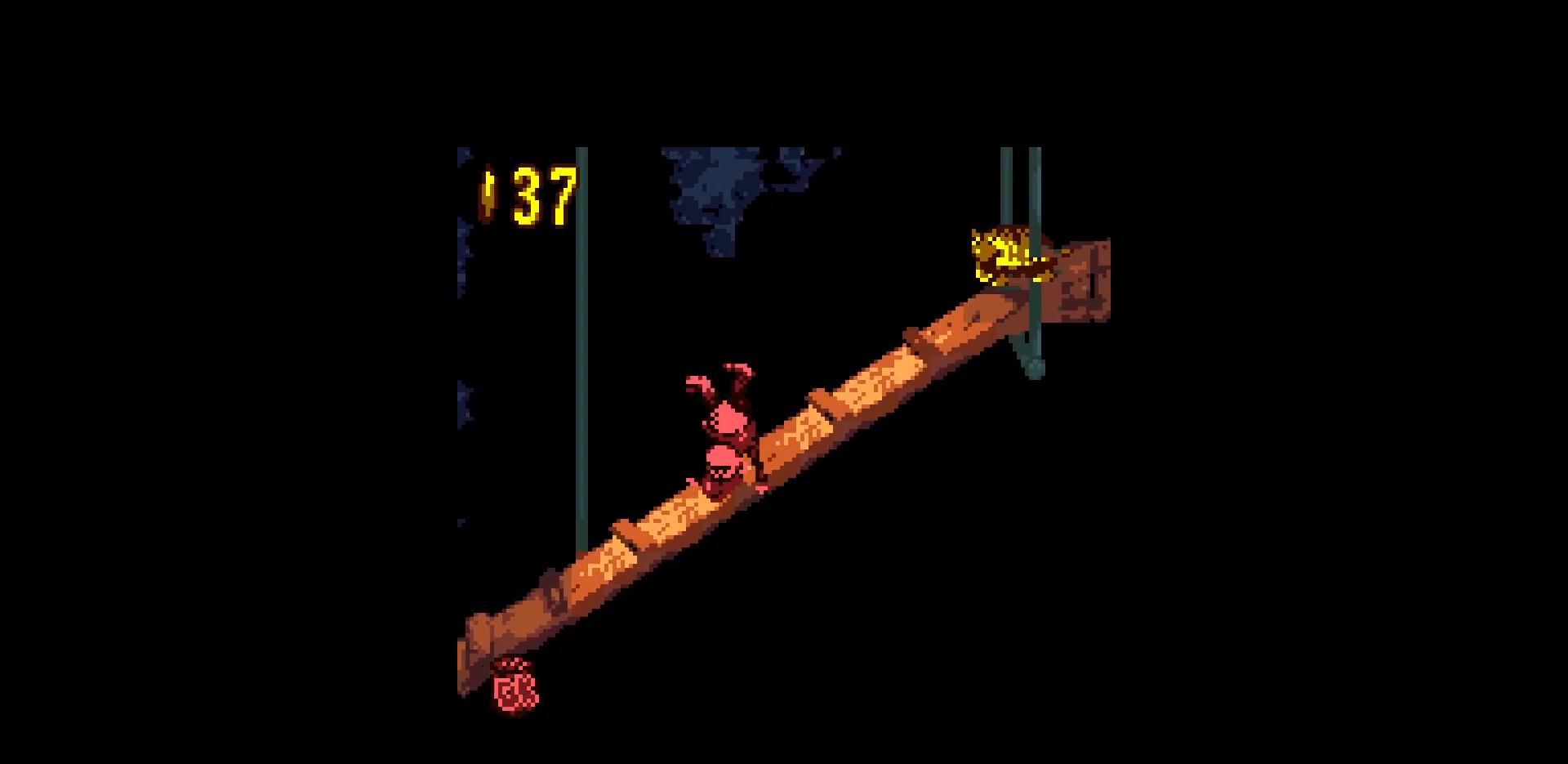
{"buttons": ["DPAD_RIGHT"], "events": []}
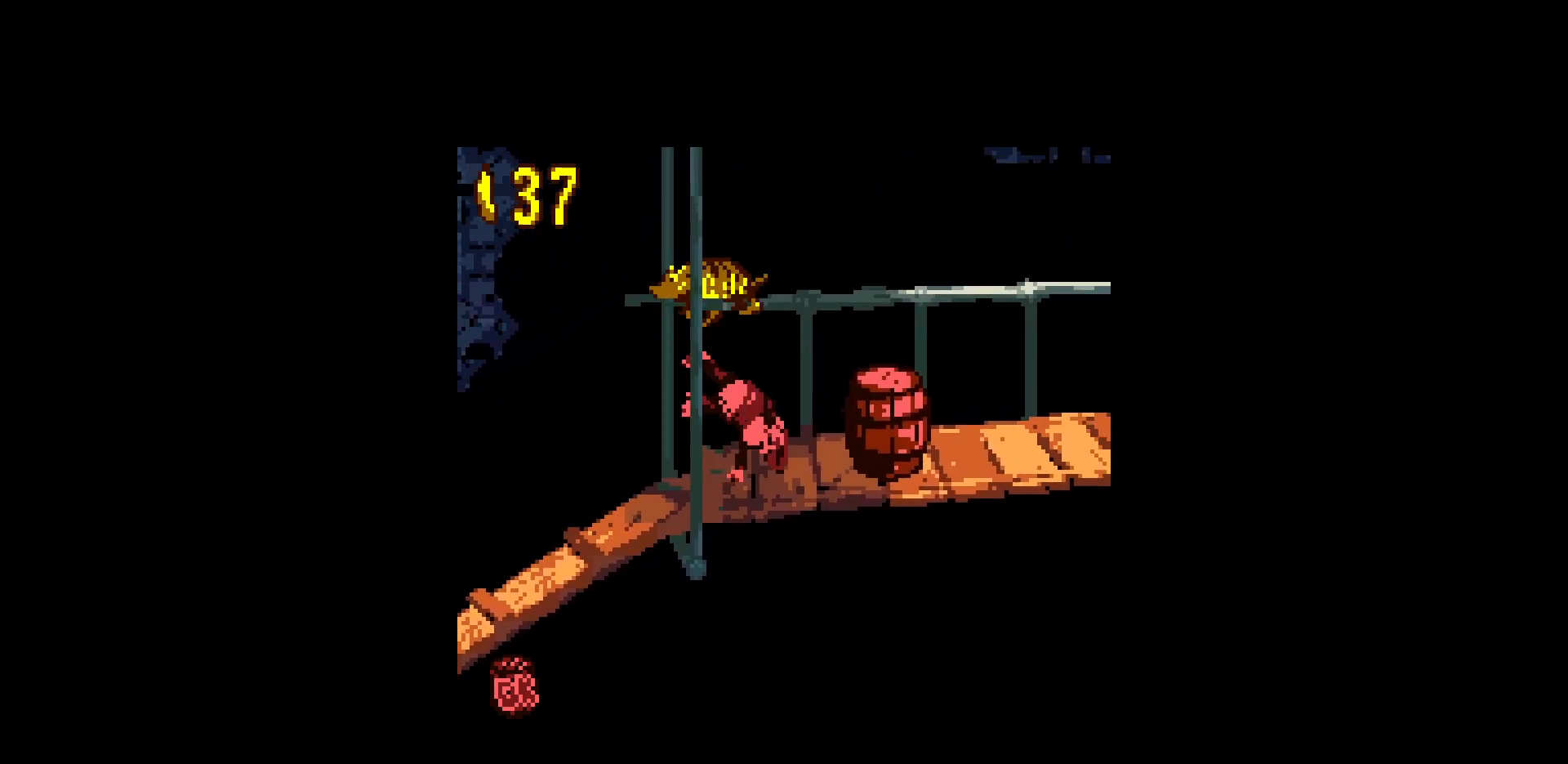
{"buttons": ["DPAD_RIGHT"], "events": []}
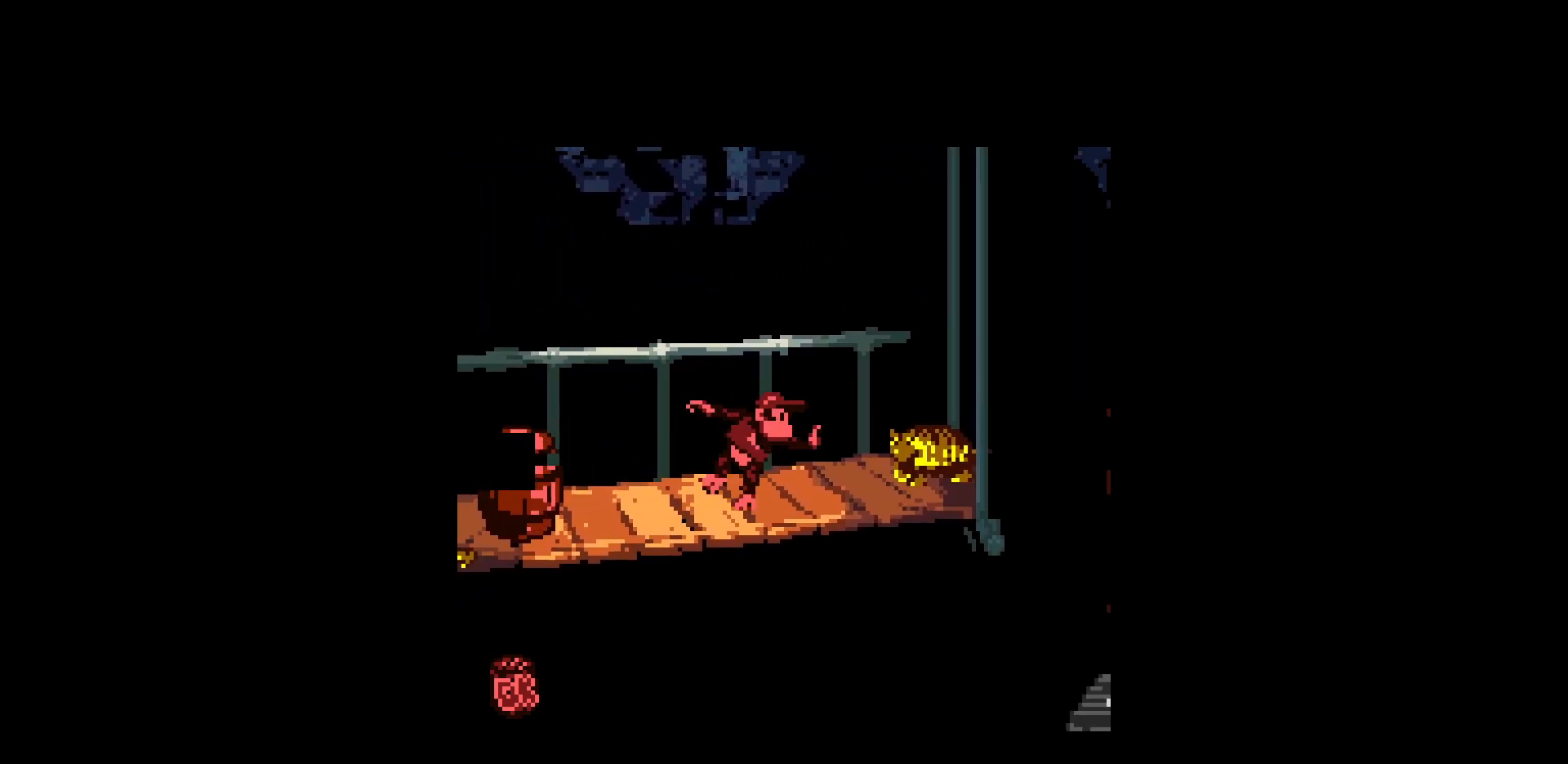
{"buttons": ["DPAD_RIGHT"], "events": []}
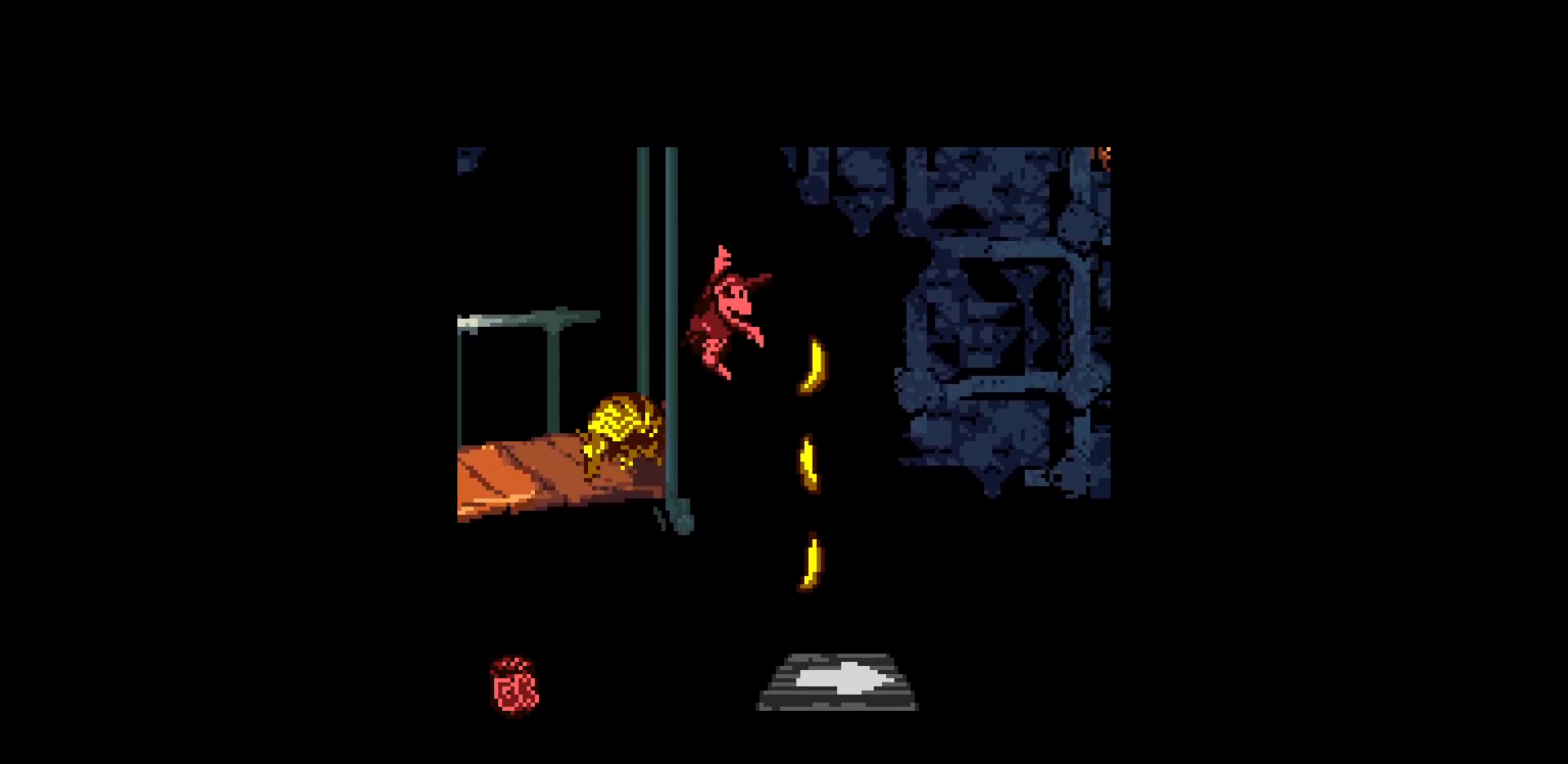
{"buttons": ["DPAD_RIGHT"], "events": []}
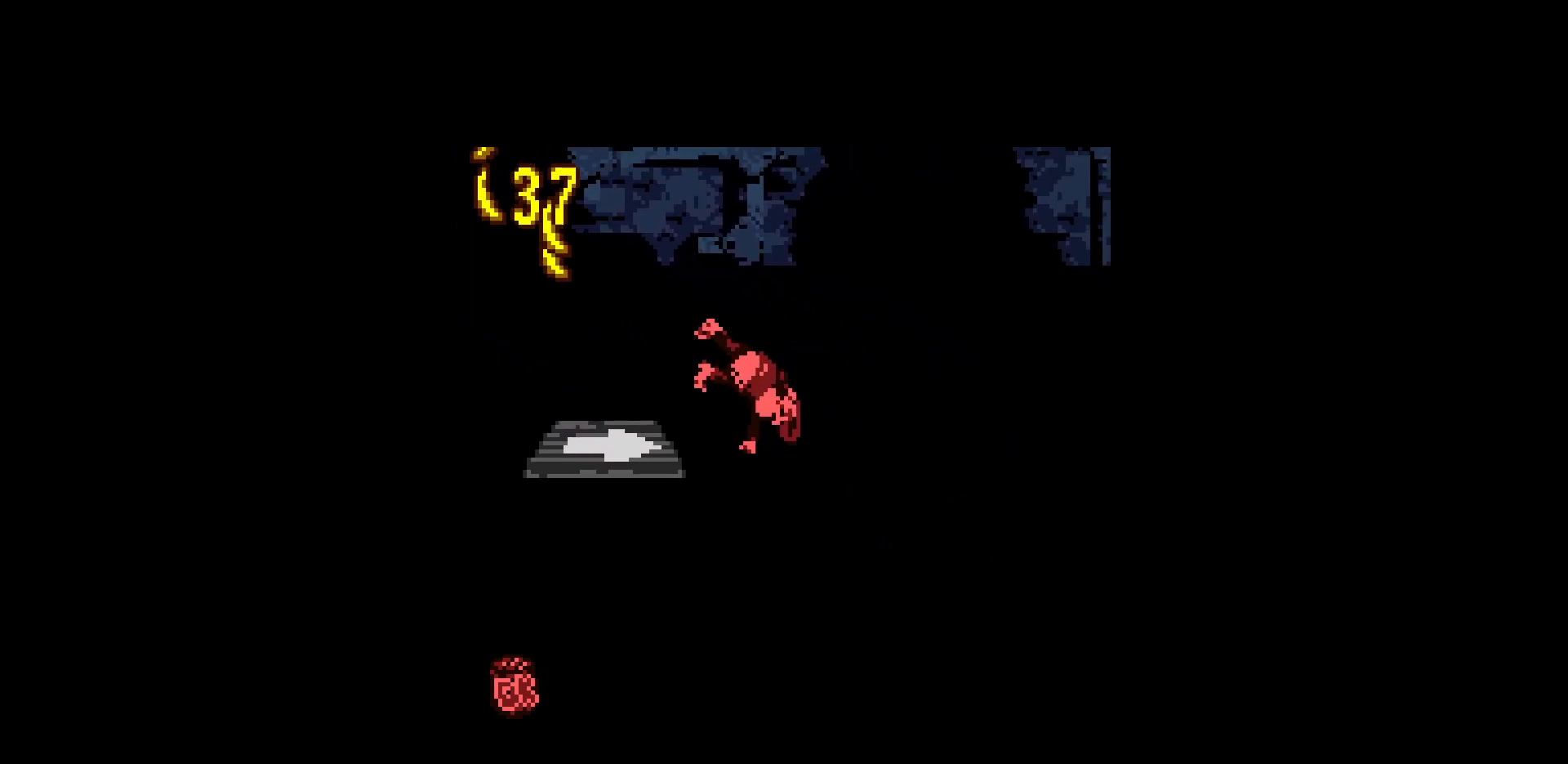
{"buttons": ["DPAD_RIGHT"], "events": []}
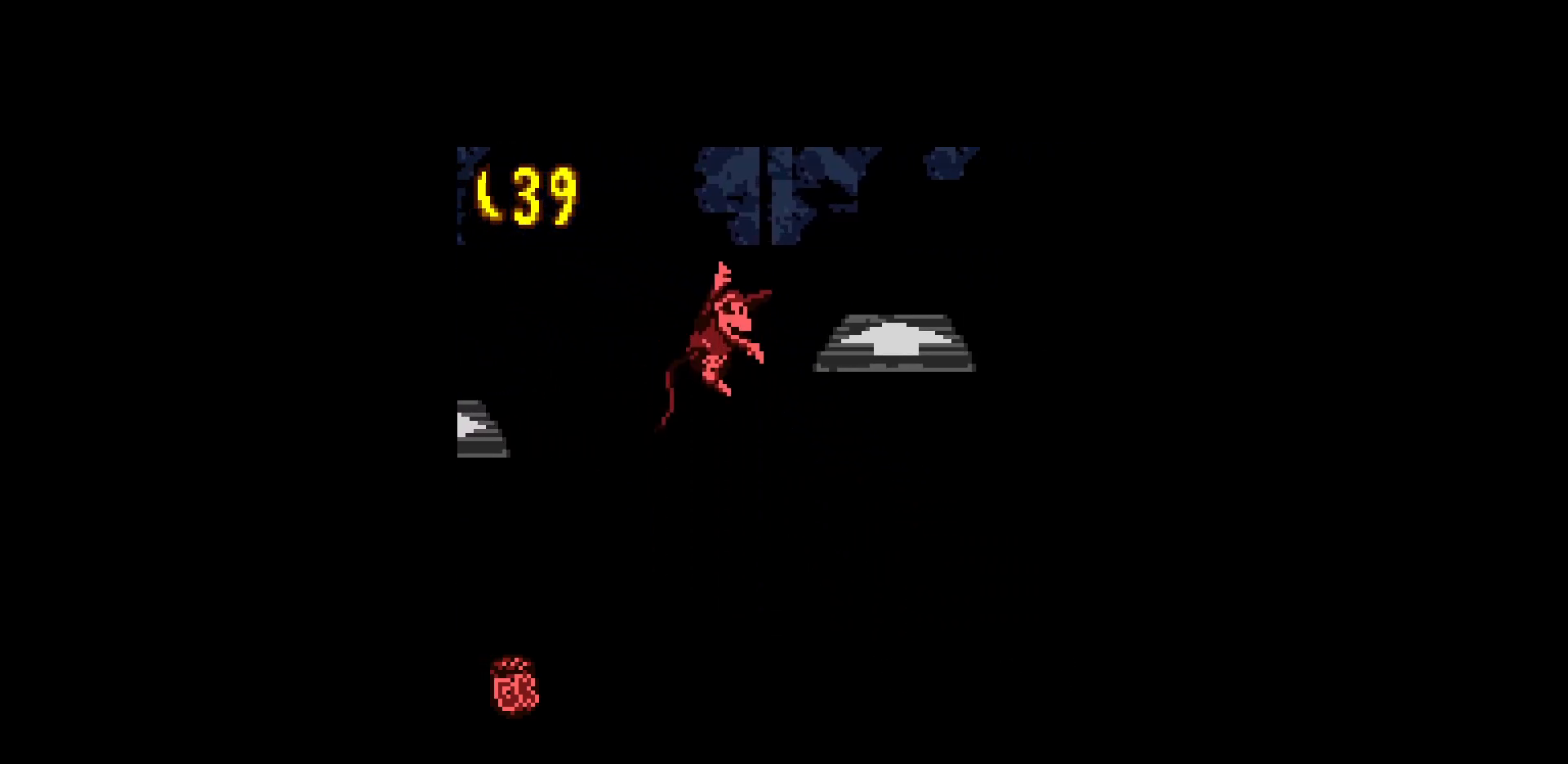
{"buttons": ["DPAD_RIGHT"], "events": []}
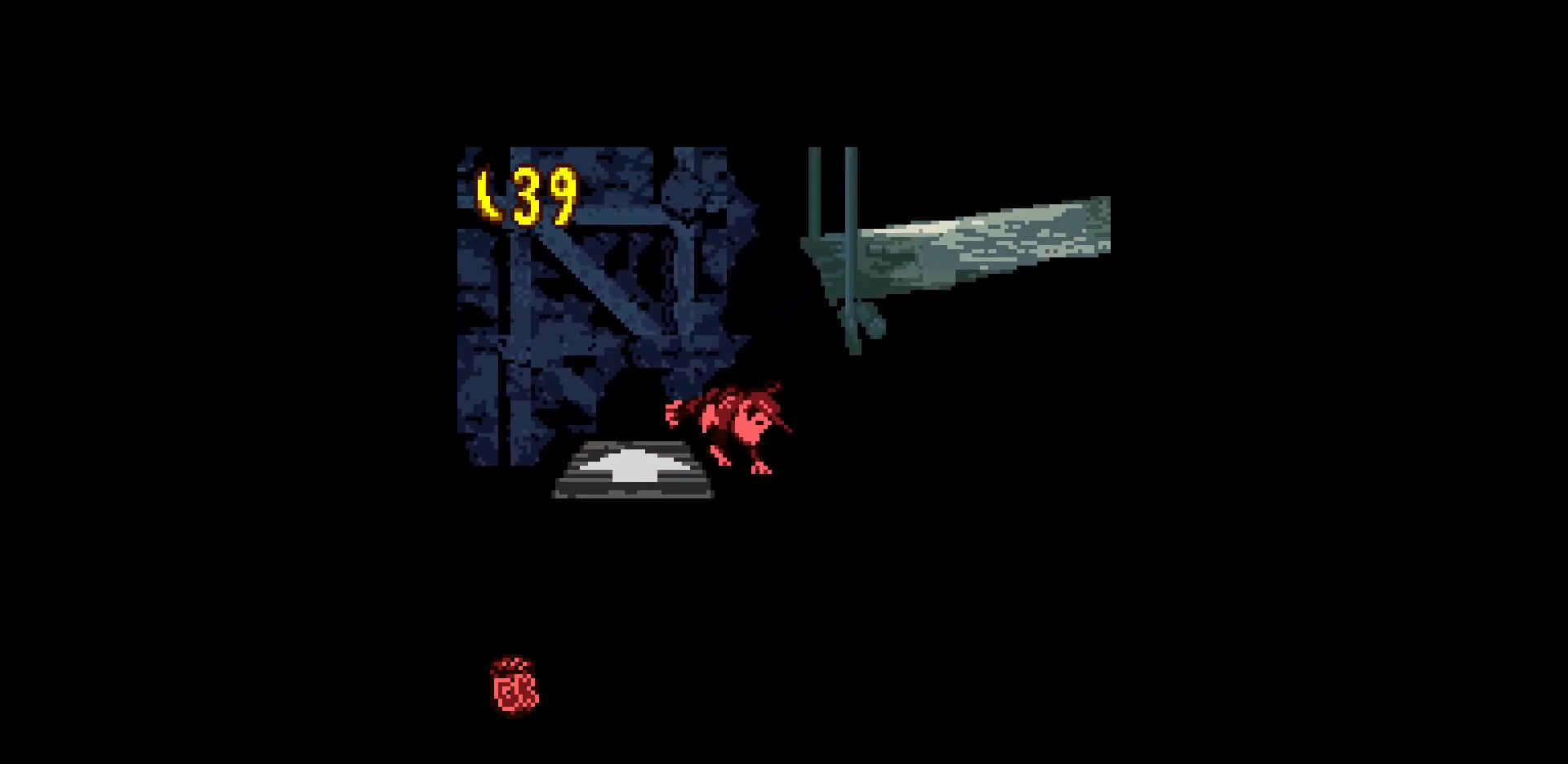
{"buttons": ["DPAD_RIGHT"], "events": []}
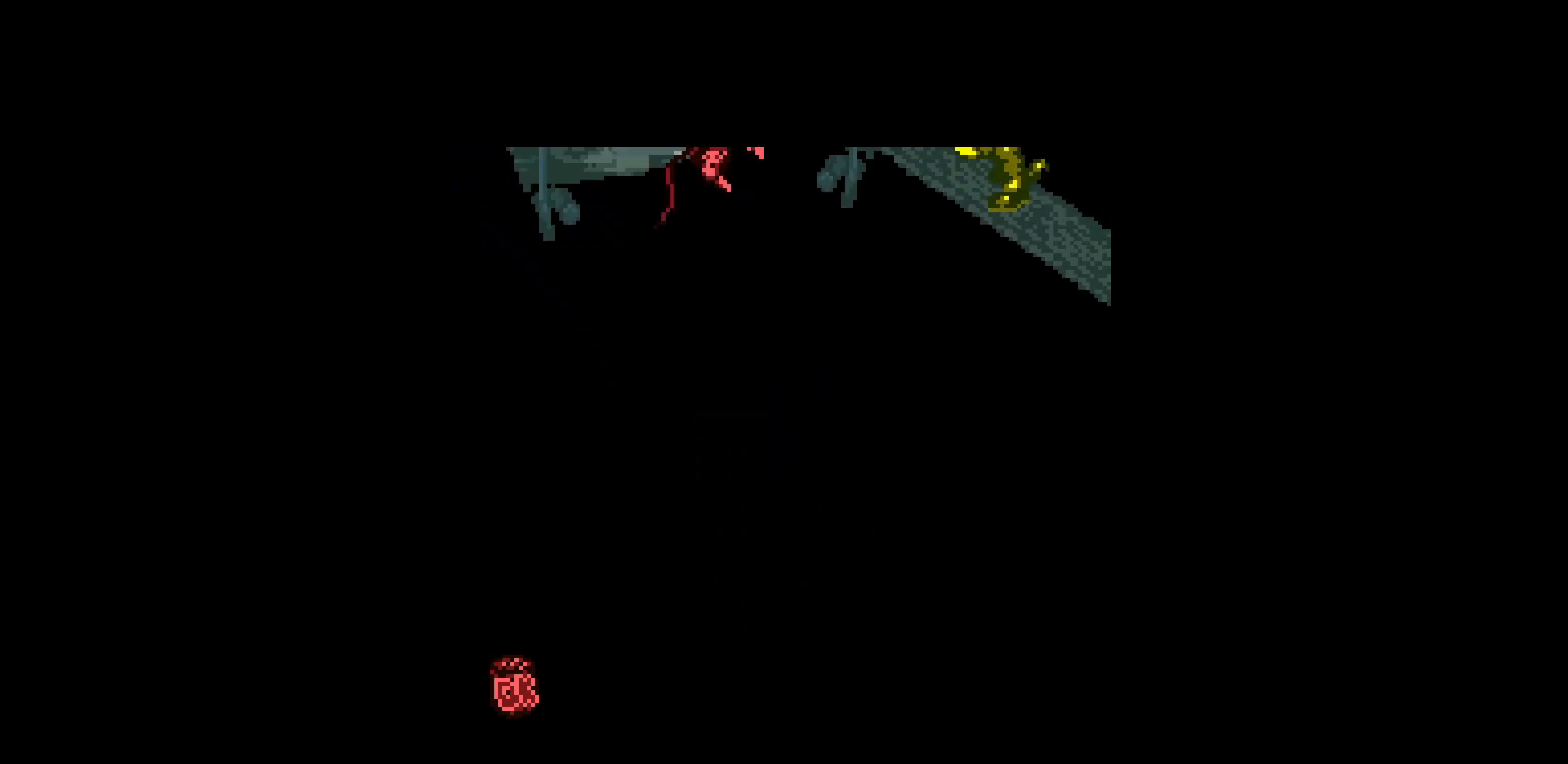
{"buttons": ["DPAD_RIGHT"], "events": []}
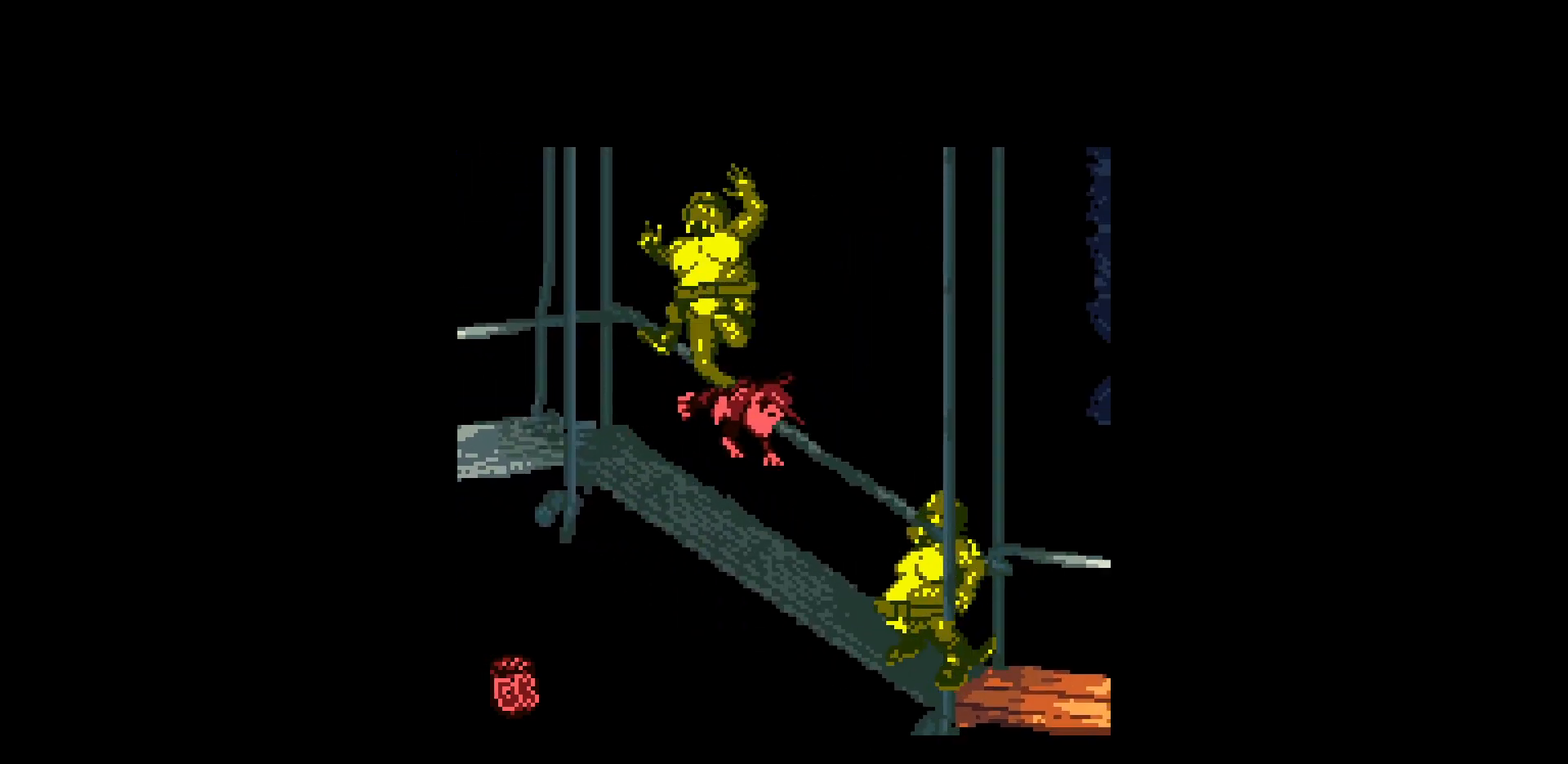
{"buttons": ["DPAD_RIGHT"], "events": []}
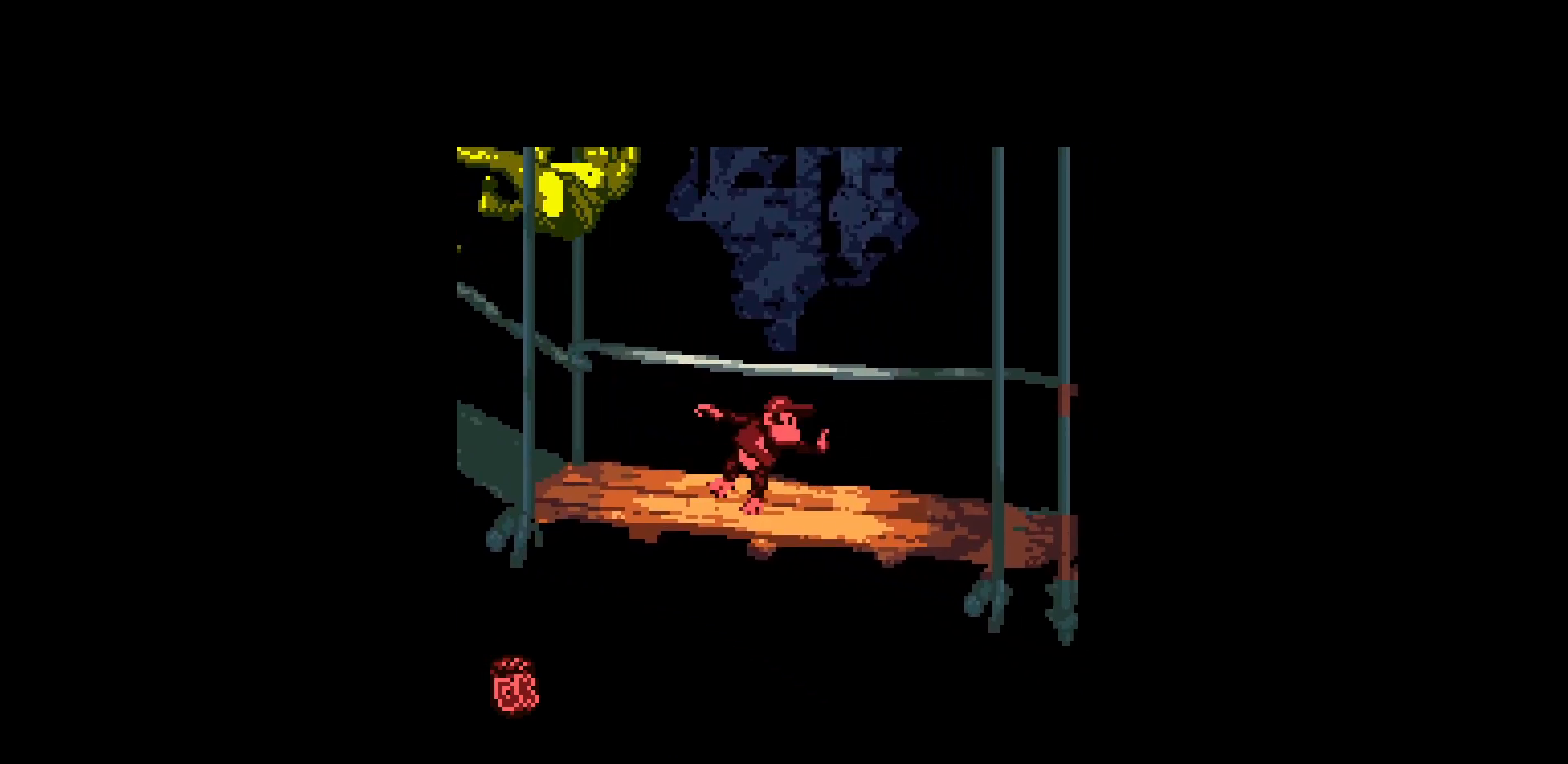
{"buttons": ["DPAD_RIGHT"], "events": []}
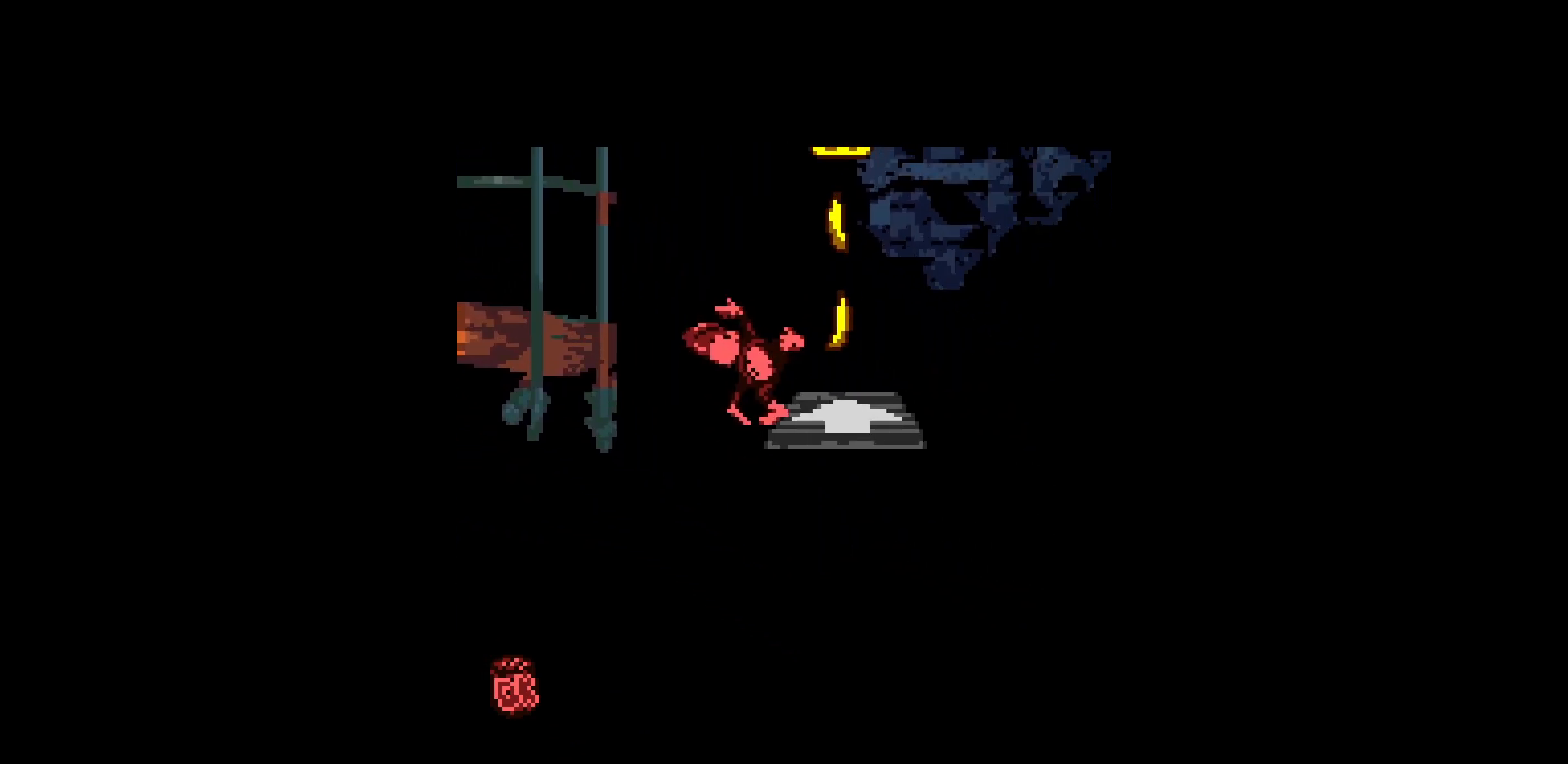
{"buttons": ["DPAD_RIGHT"], "events": []}
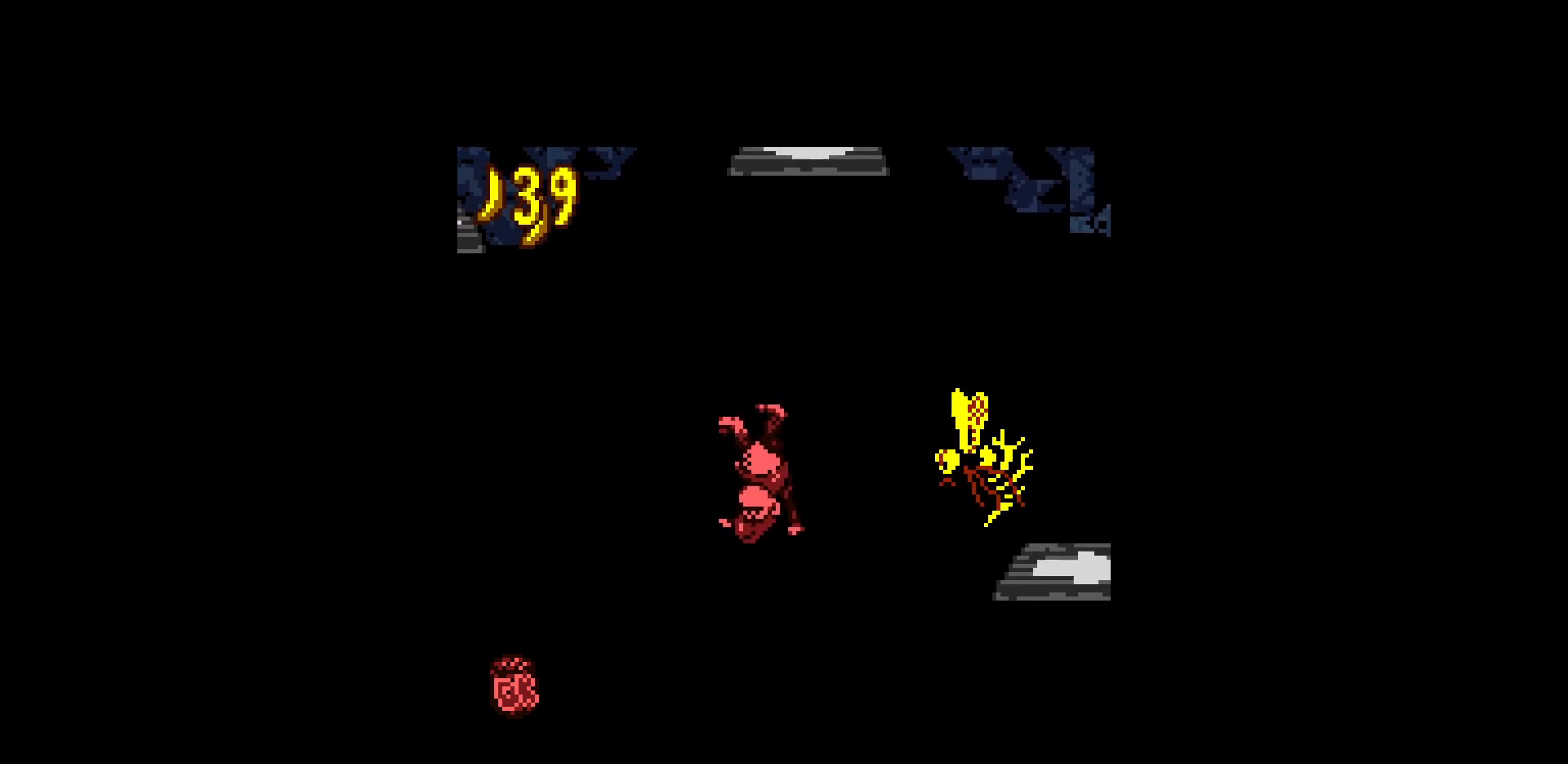
{"buttons": ["DPAD_RIGHT"], "events": []}
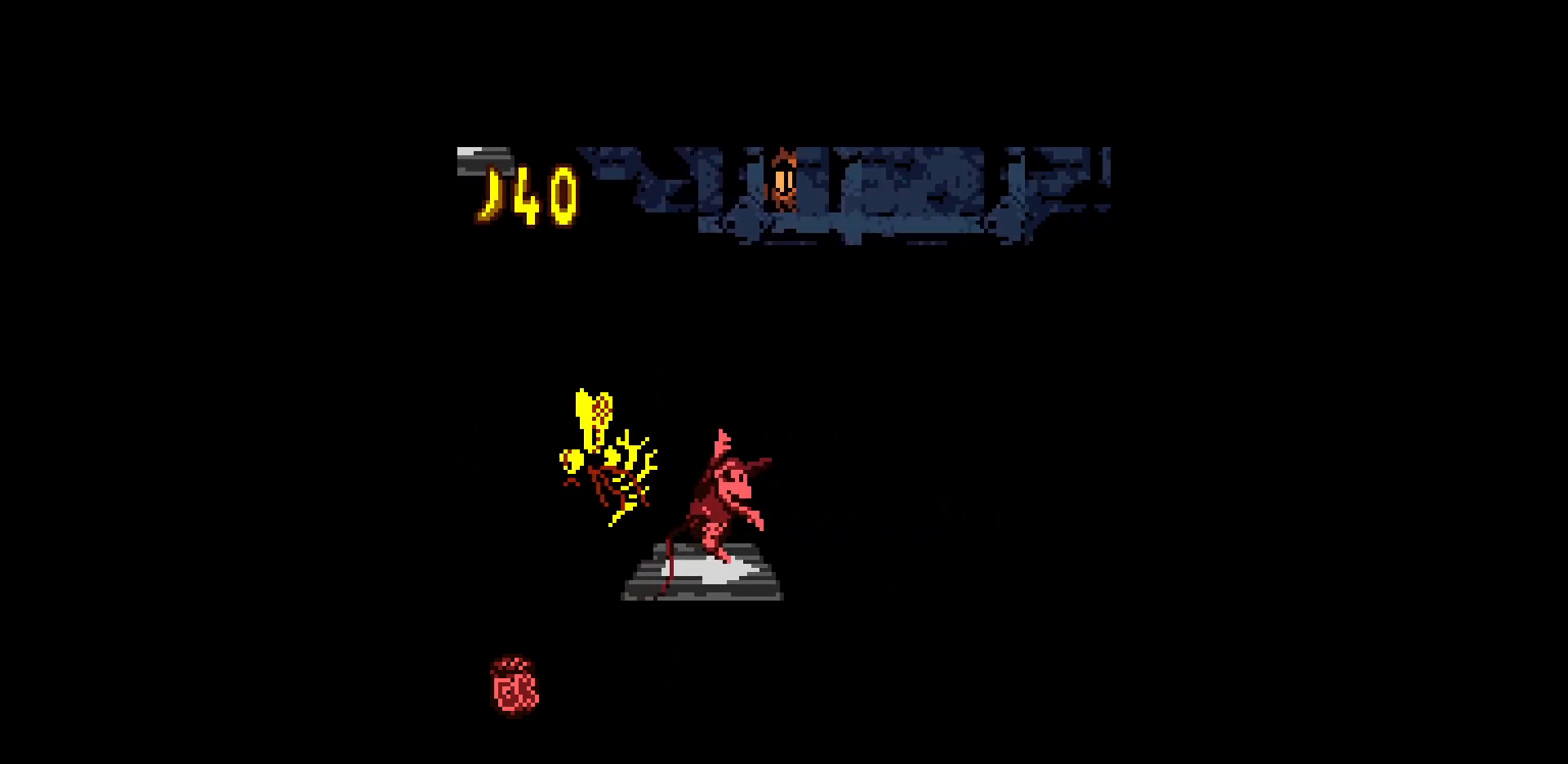
{"buttons": ["DPAD_RIGHT"], "events": [[83, "DPAD_RIGHT", "up"], [283, "DPAD_RIGHT", "down"]]}
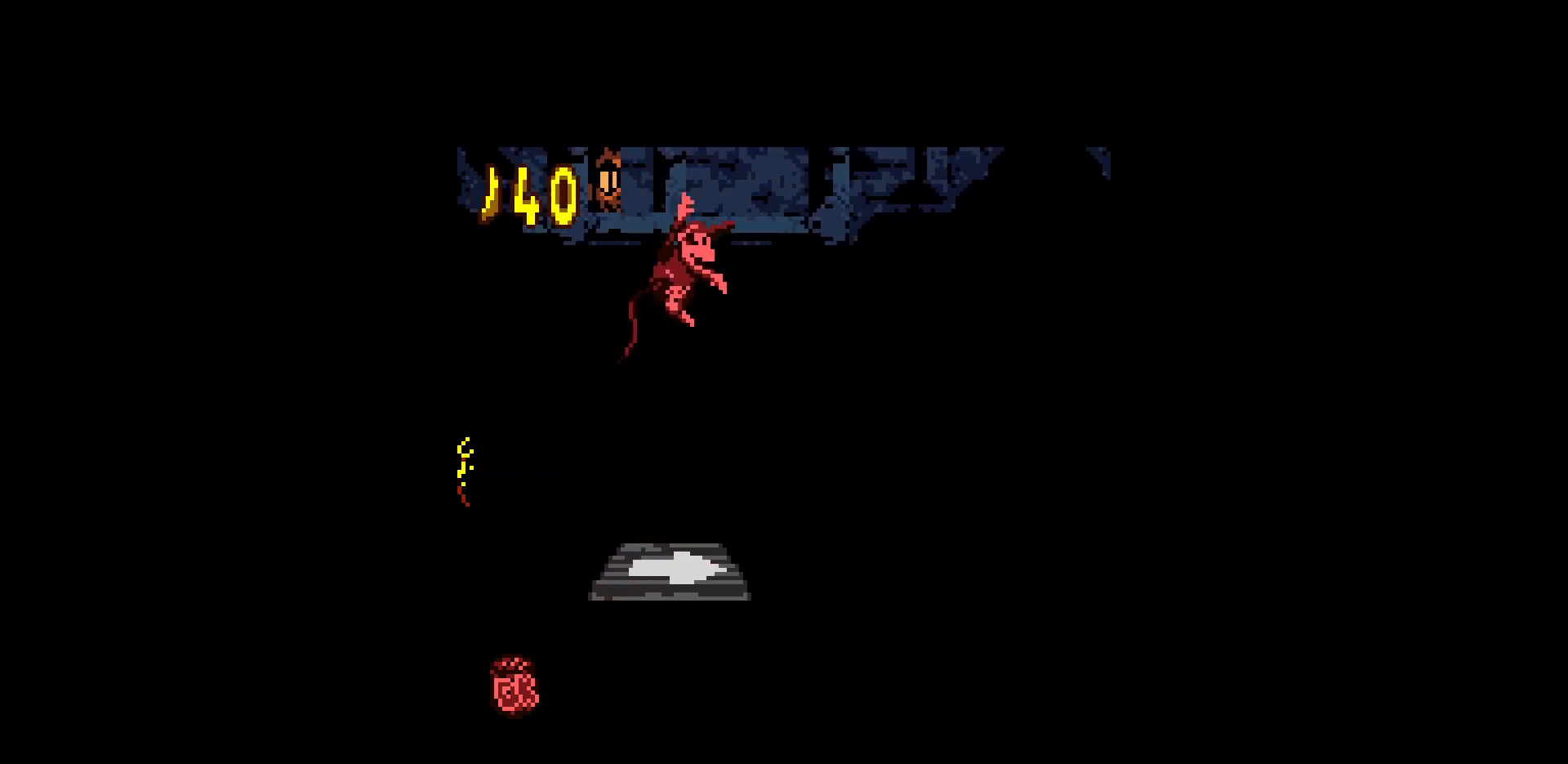
{"buttons": [], "events": [[200, "DPAD_RIGHT", "up"]]}
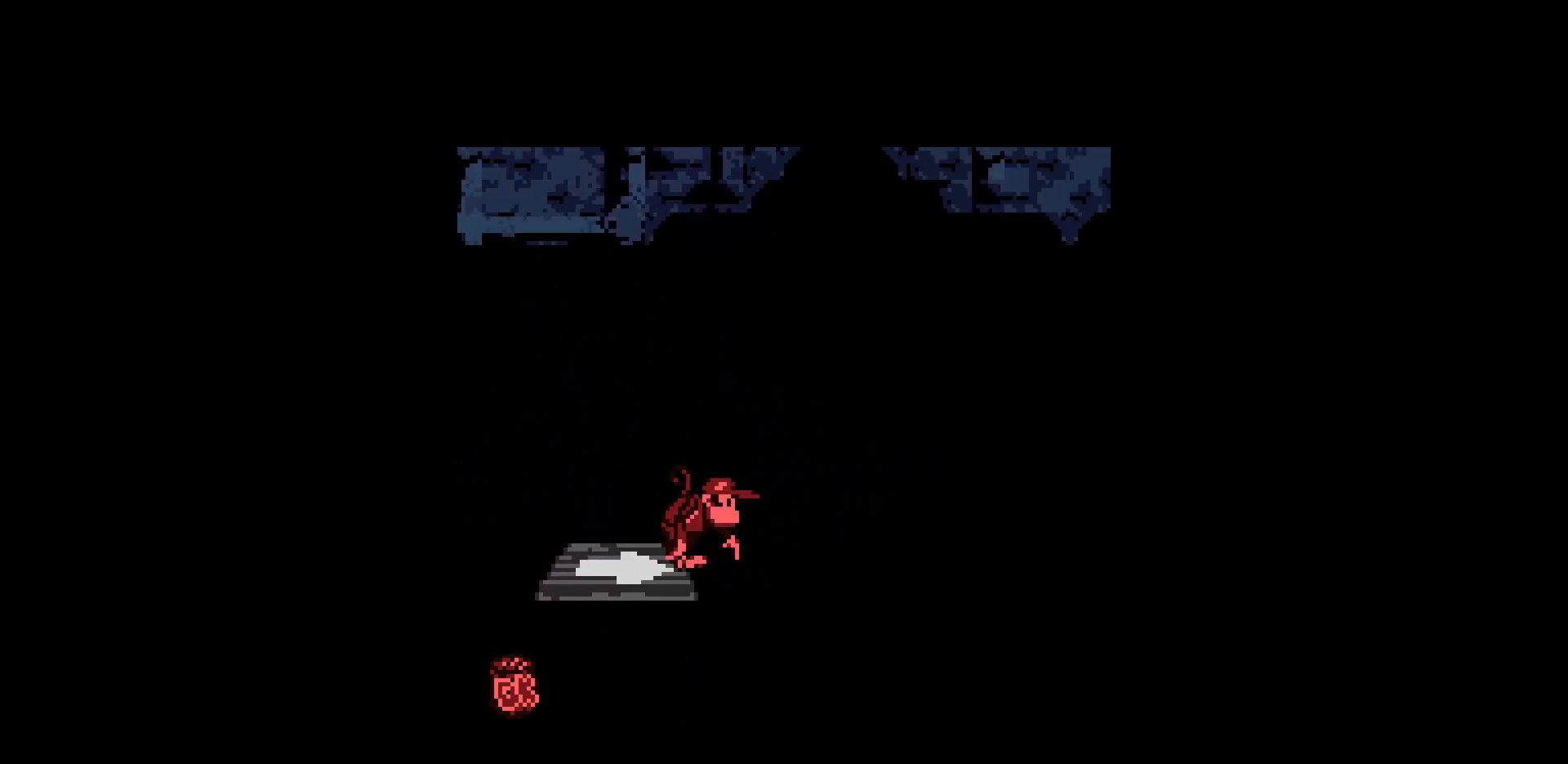
{"buttons": [], "events": []}
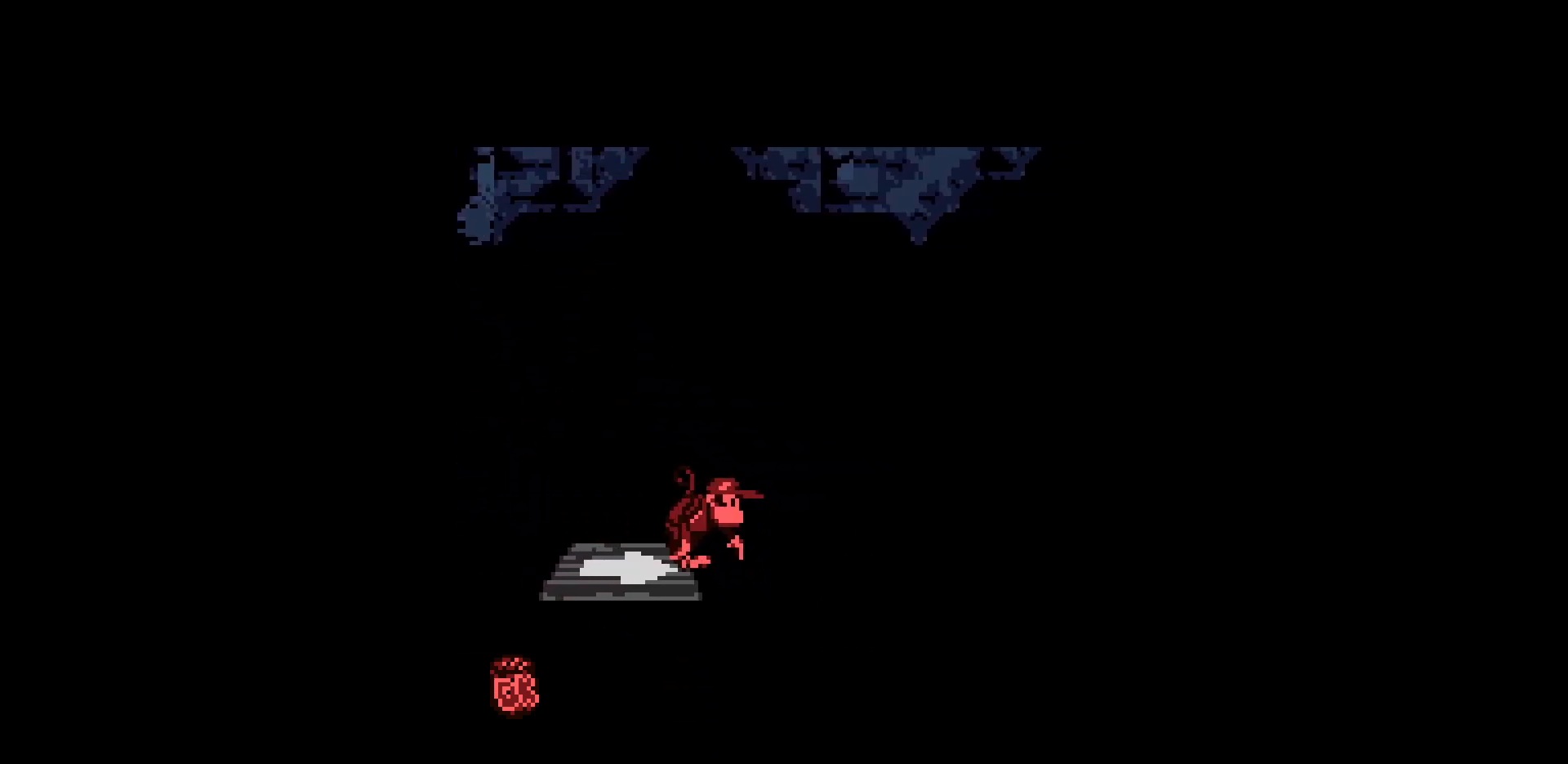
{"buttons": ["DPAD_RIGHT"], "events": [[417, "DPAD_RIGHT", "down"]]}
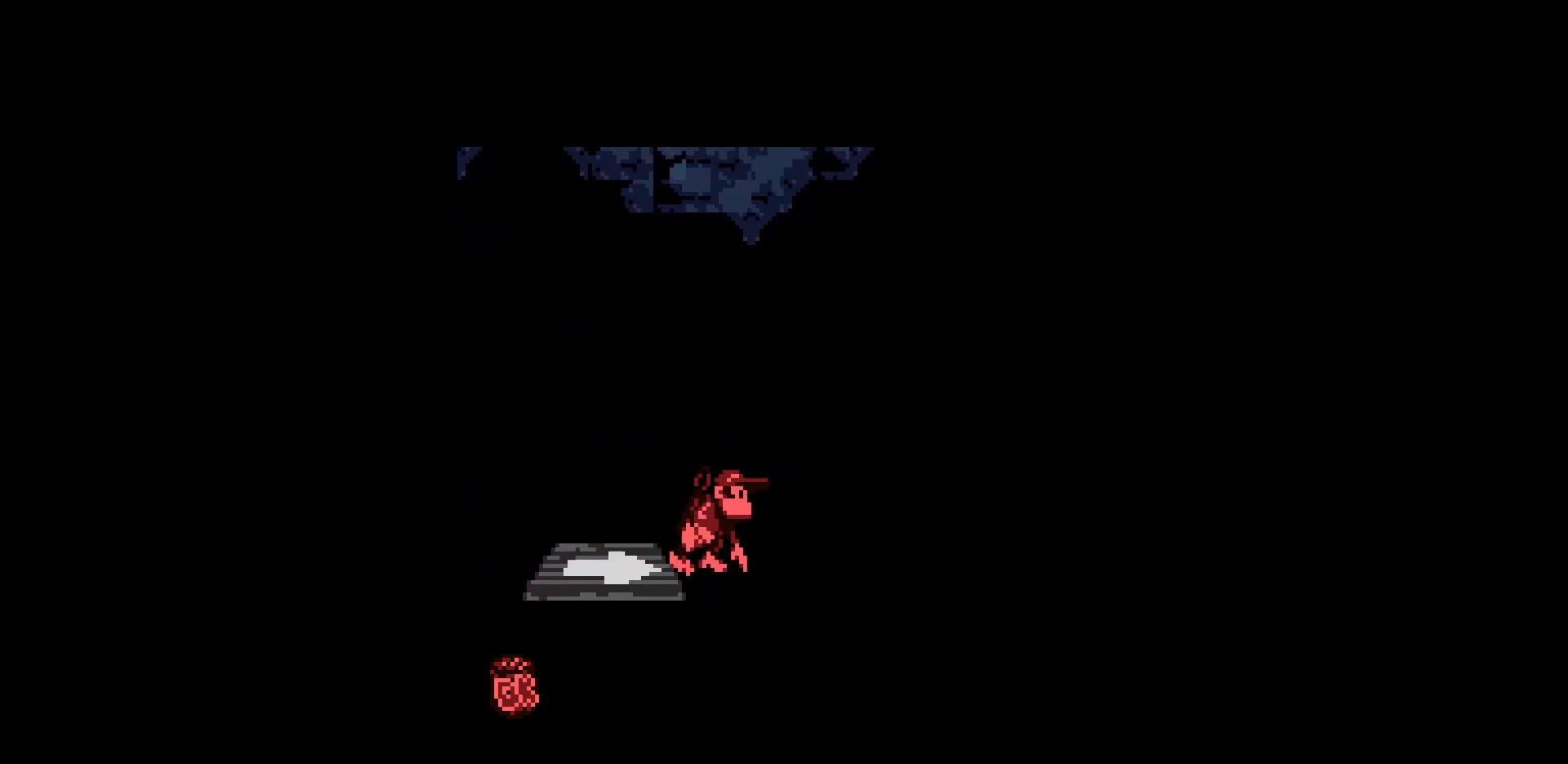
{"buttons": ["DPAD_RIGHT"], "events": []}